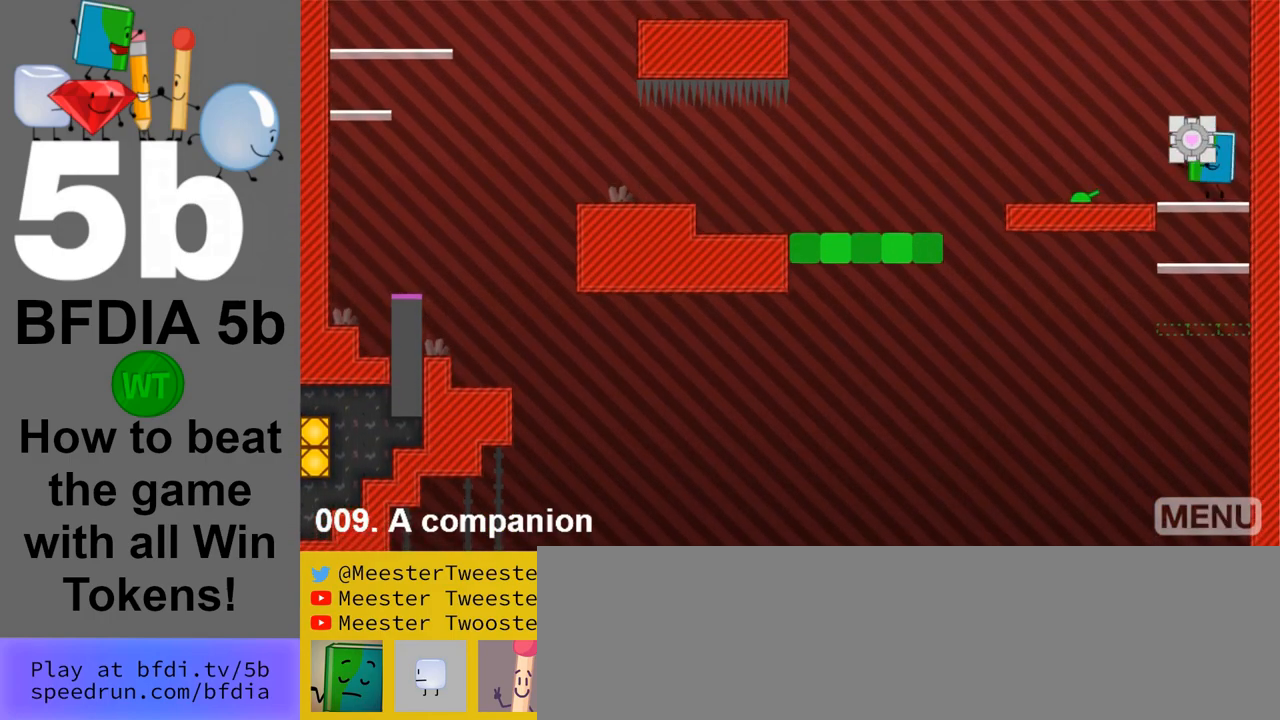
Gameplay with keyboard and mouse; each line is a JSON object with the keys and mouse buttons held at the frame after it. "events" lists presses ("down") and releases ("up") of "down", "left", "r", "return", "right", "space", "up", "z" and "mouse_left" between this image and that frame as [ms after this image, input, new state], when the widget could be followed in between. "mouse_left" = the "left" button of the "mouse" list. No other keys are recorded. Mouse movement is not recorded.
{"keys": ["left"], "mouse": [], "events": []}
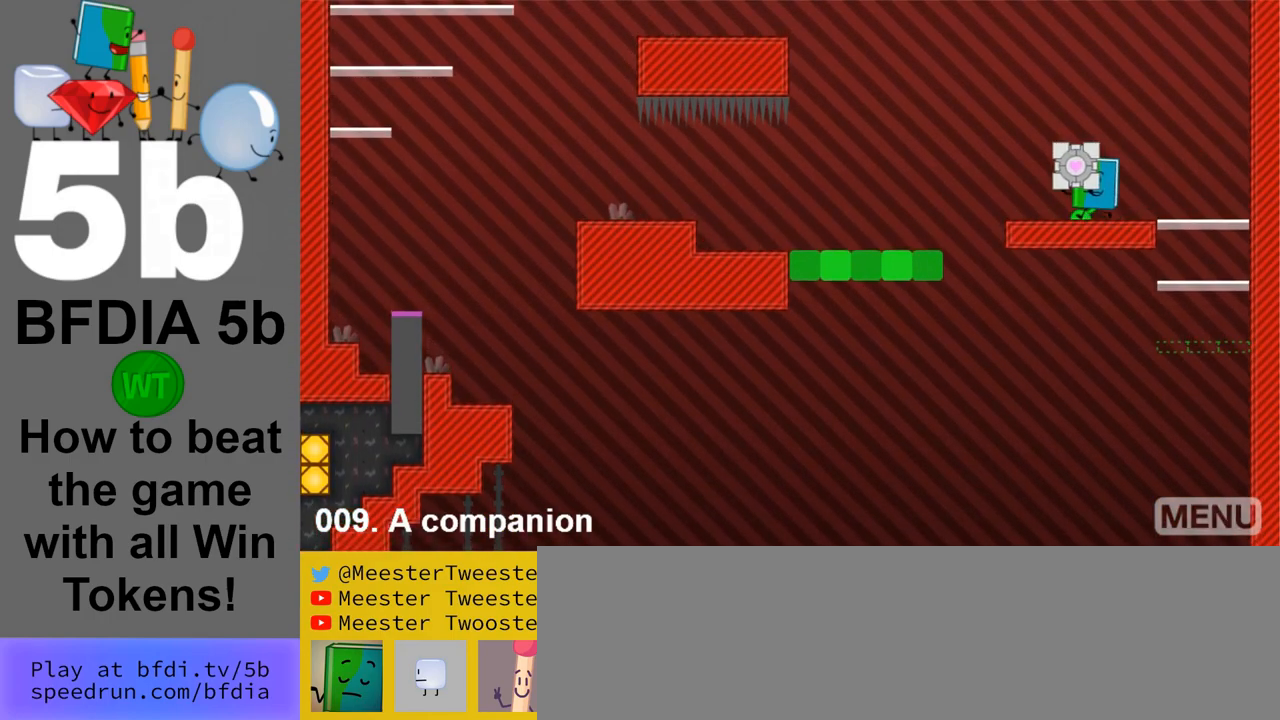
{"keys": [], "mouse": [], "events": [[83, "left", "up"]]}
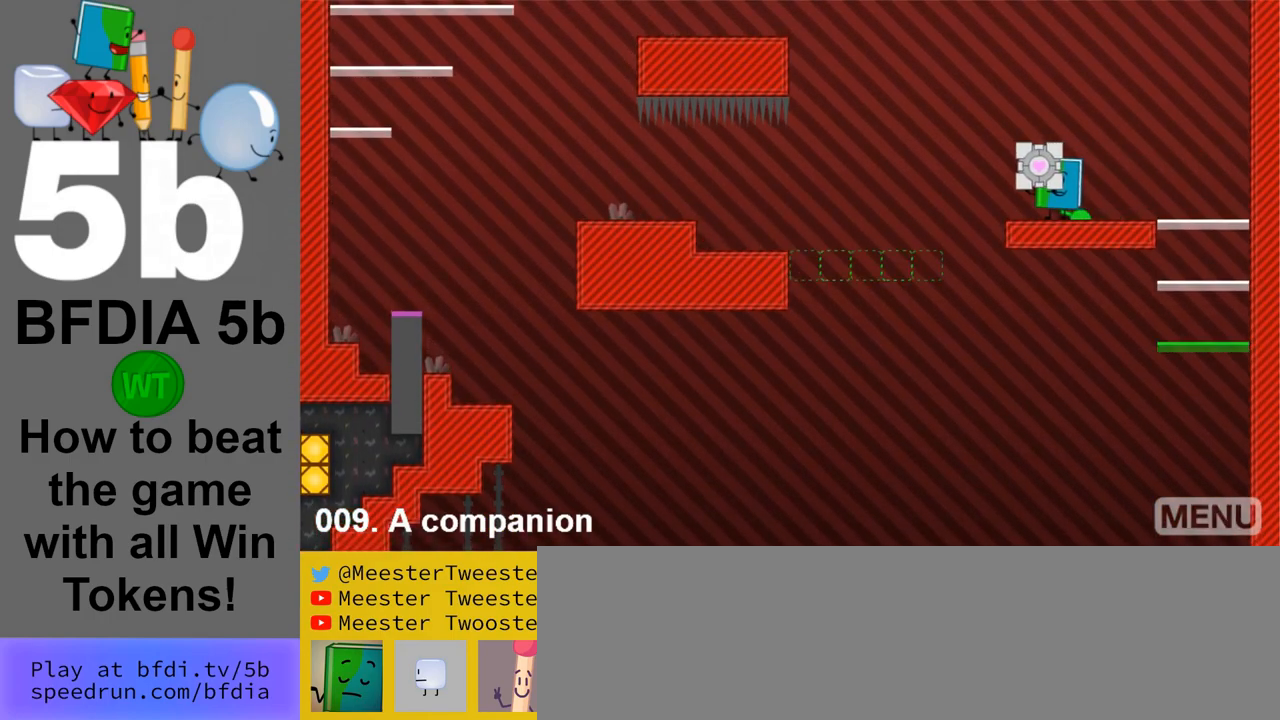
{"keys": ["right"], "mouse": [], "events": [[233, "right", "down"]]}
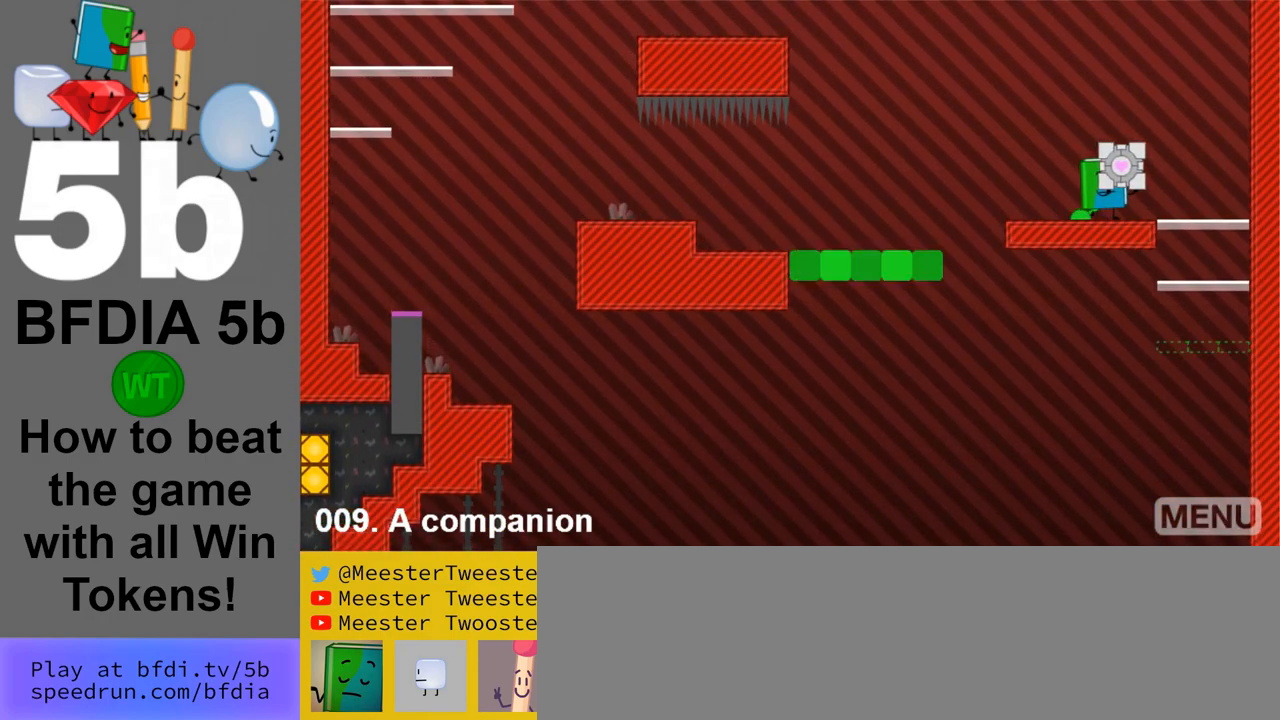
{"keys": [], "mouse": [], "events": [[17, "right", "up"], [67, "left", "down"], [67, "space", "down"], [250, "space", "up"], [433, "left", "up"]]}
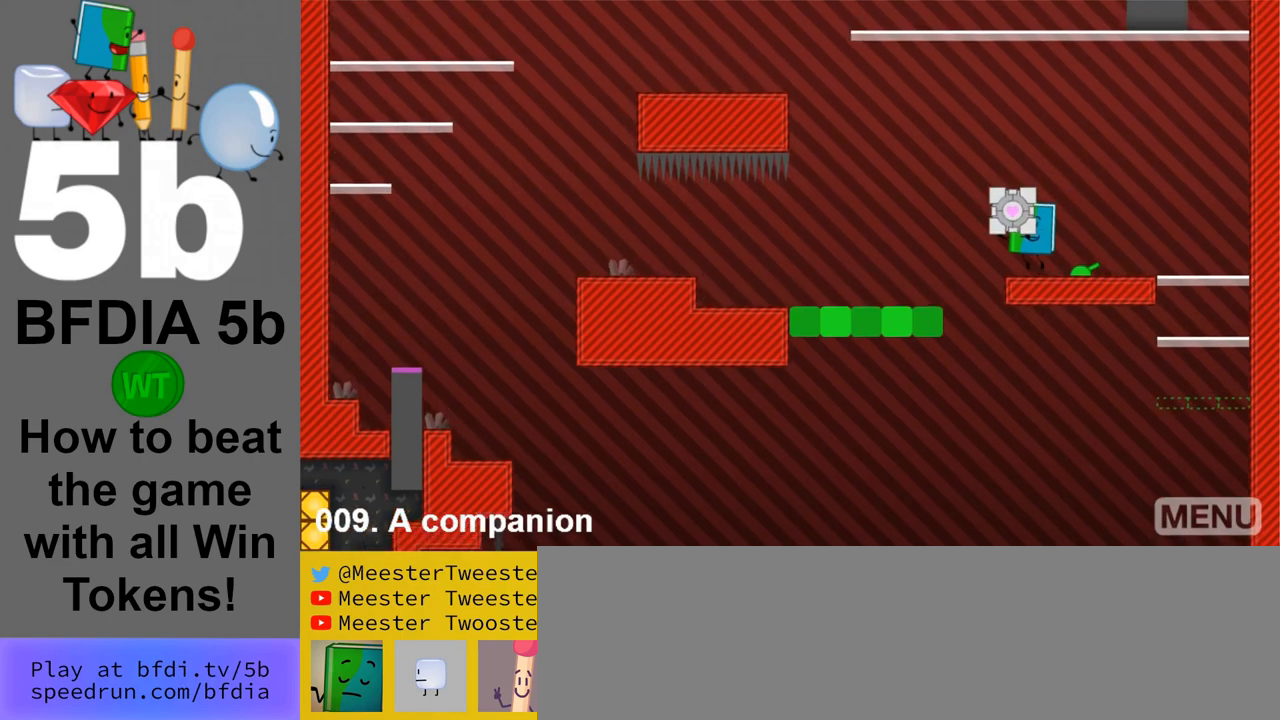
{"keys": ["left"], "mouse": [], "events": [[133, "left", "down"], [133, "space", "down"], [317, "space", "up"]]}
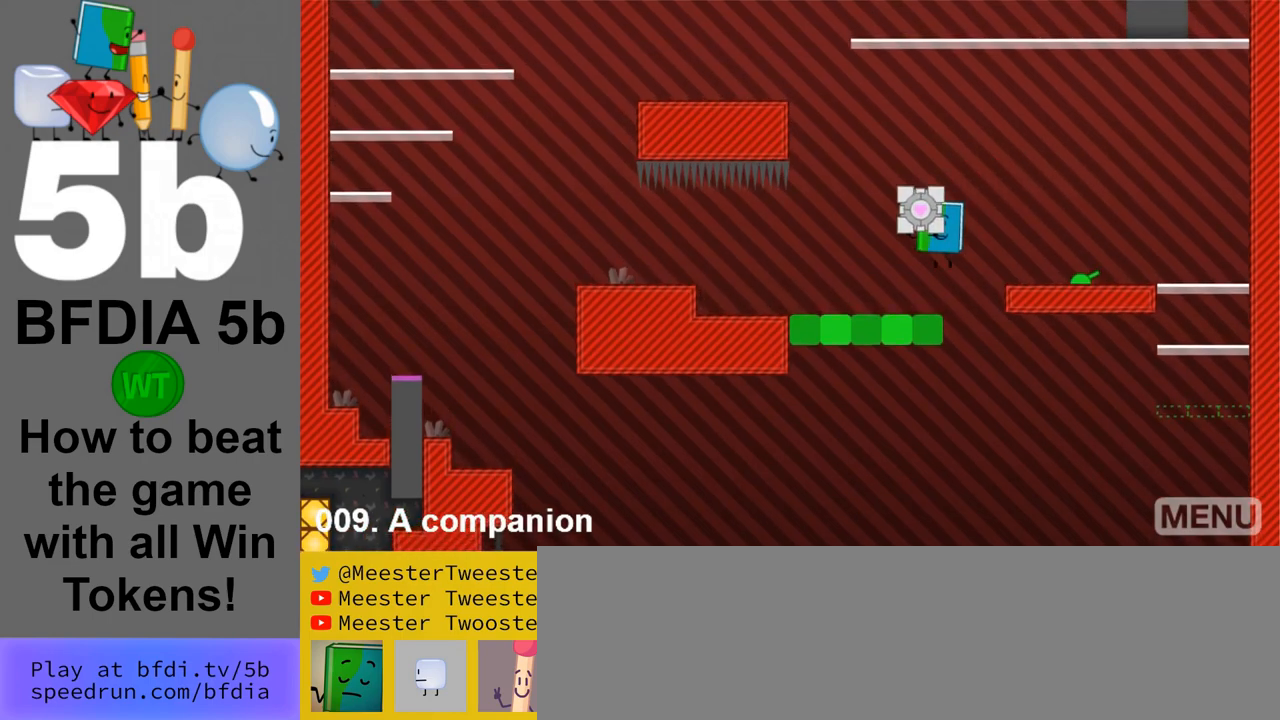
{"keys": ["left"], "mouse": [], "events": []}
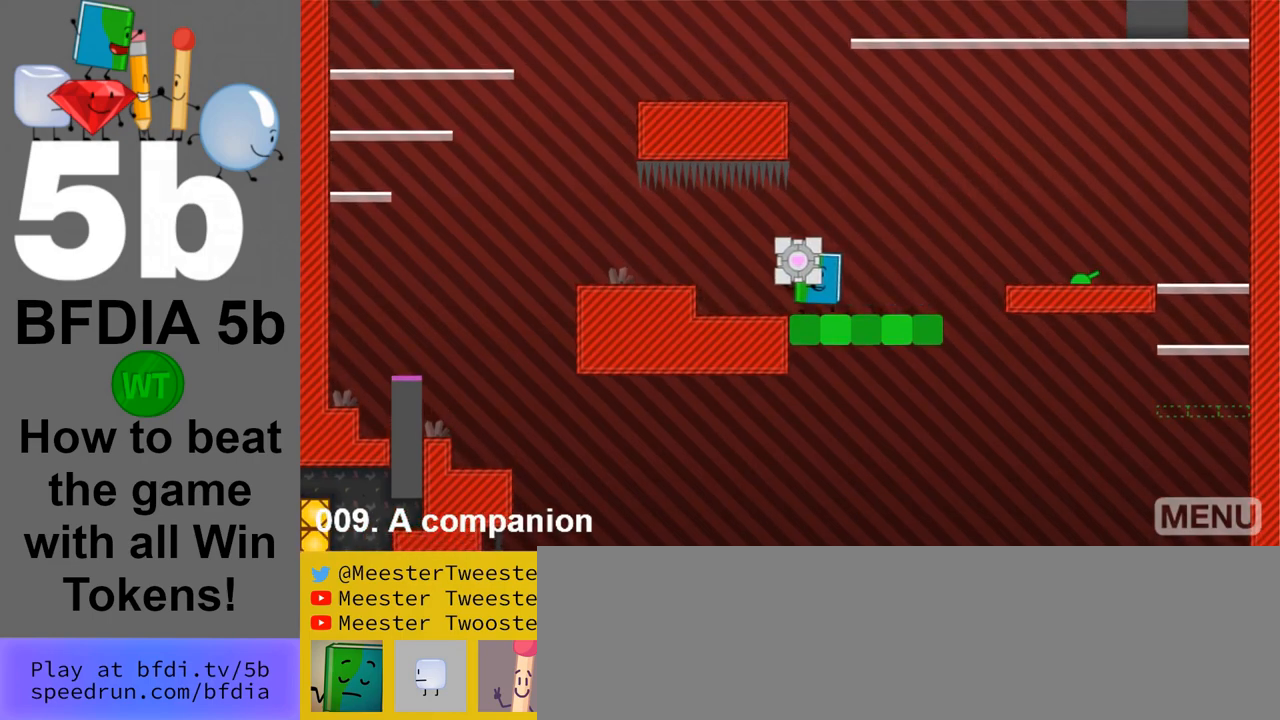
{"keys": [], "mouse": [], "events": [[67, "left", "up"]]}
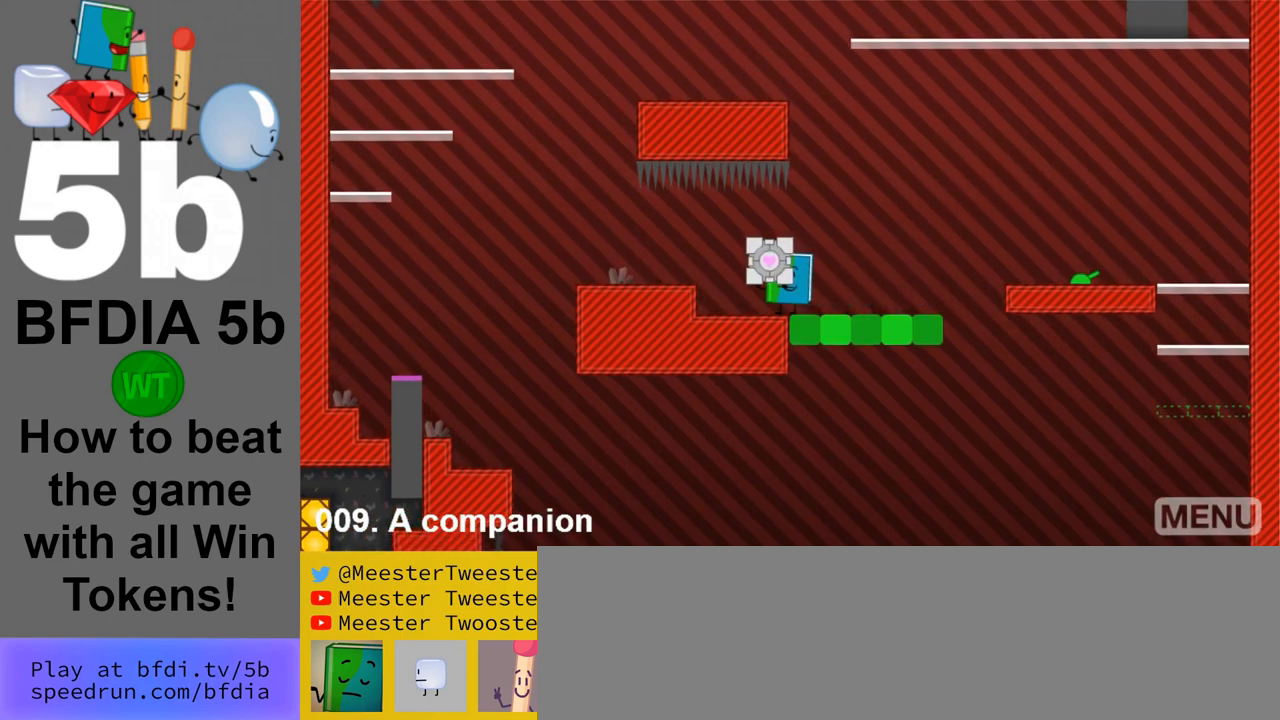
{"keys": [], "mouse": [], "events": [[33, "right", "down"], [400, "right", "up"]]}
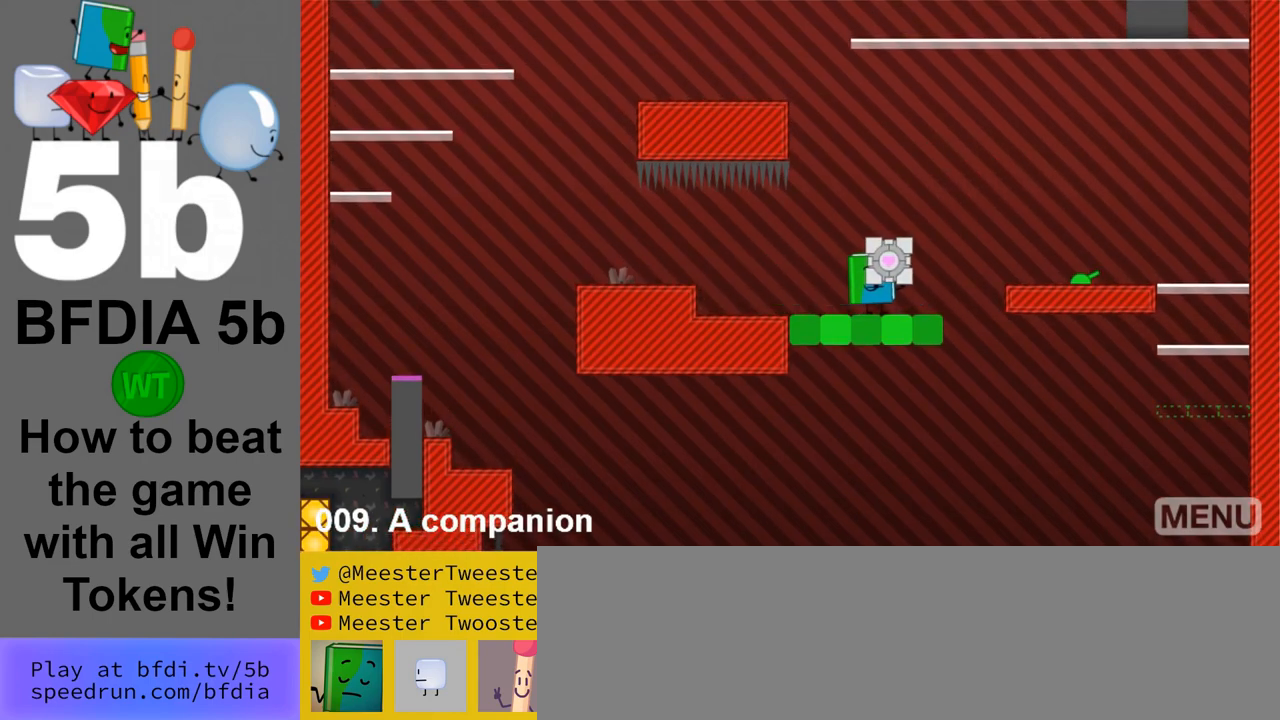
{"keys": ["right"], "mouse": [], "events": [[383, "right", "down"]]}
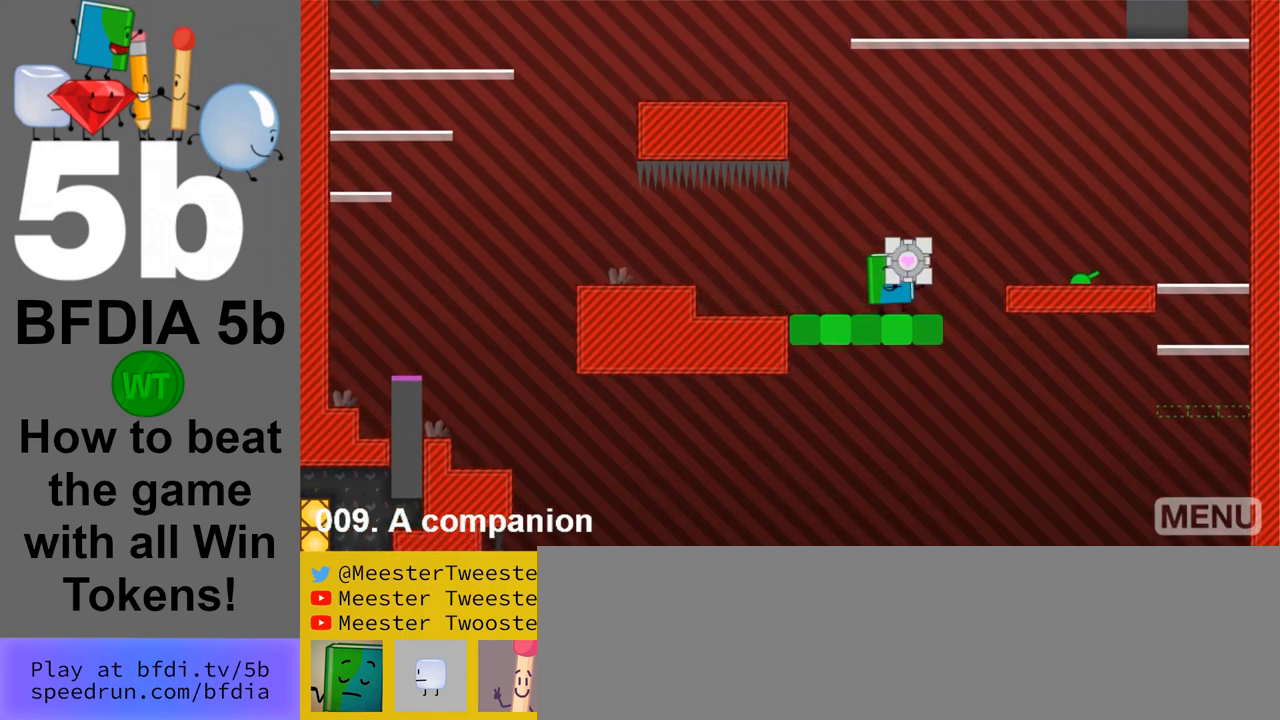
{"keys": [], "mouse": [], "events": [[117, "right", "up"]]}
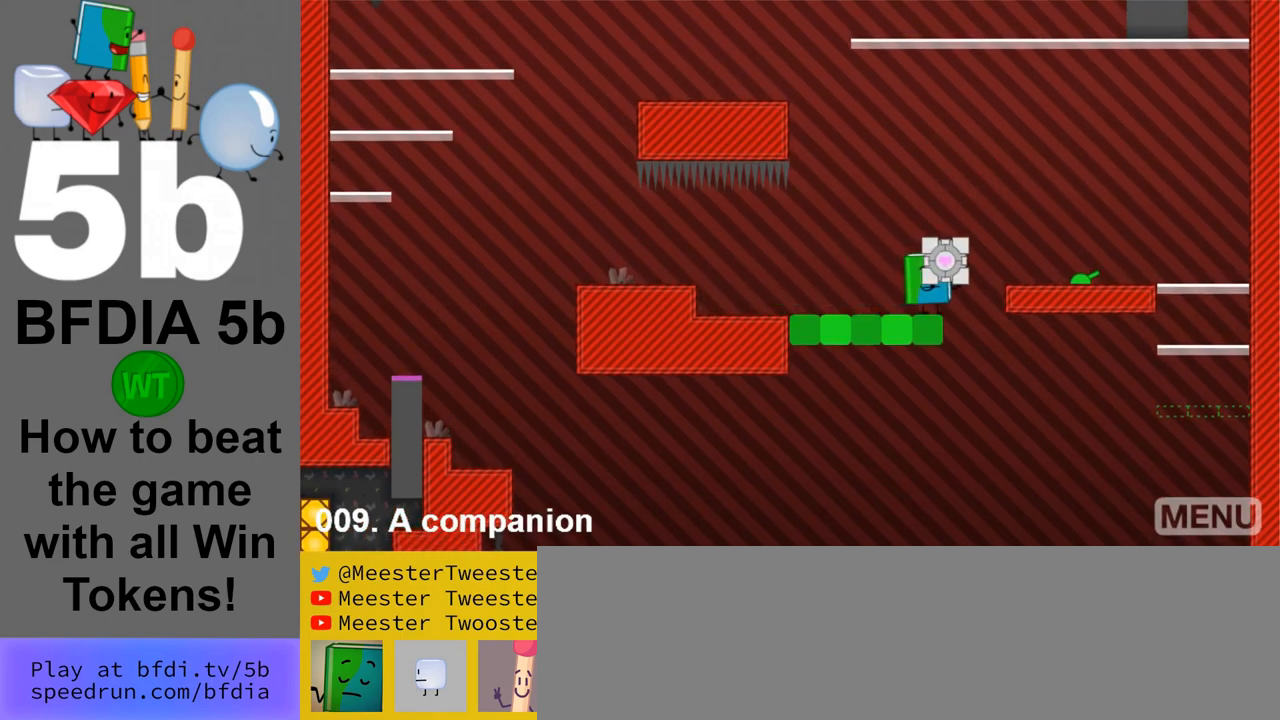
{"keys": [], "mouse": [], "events": []}
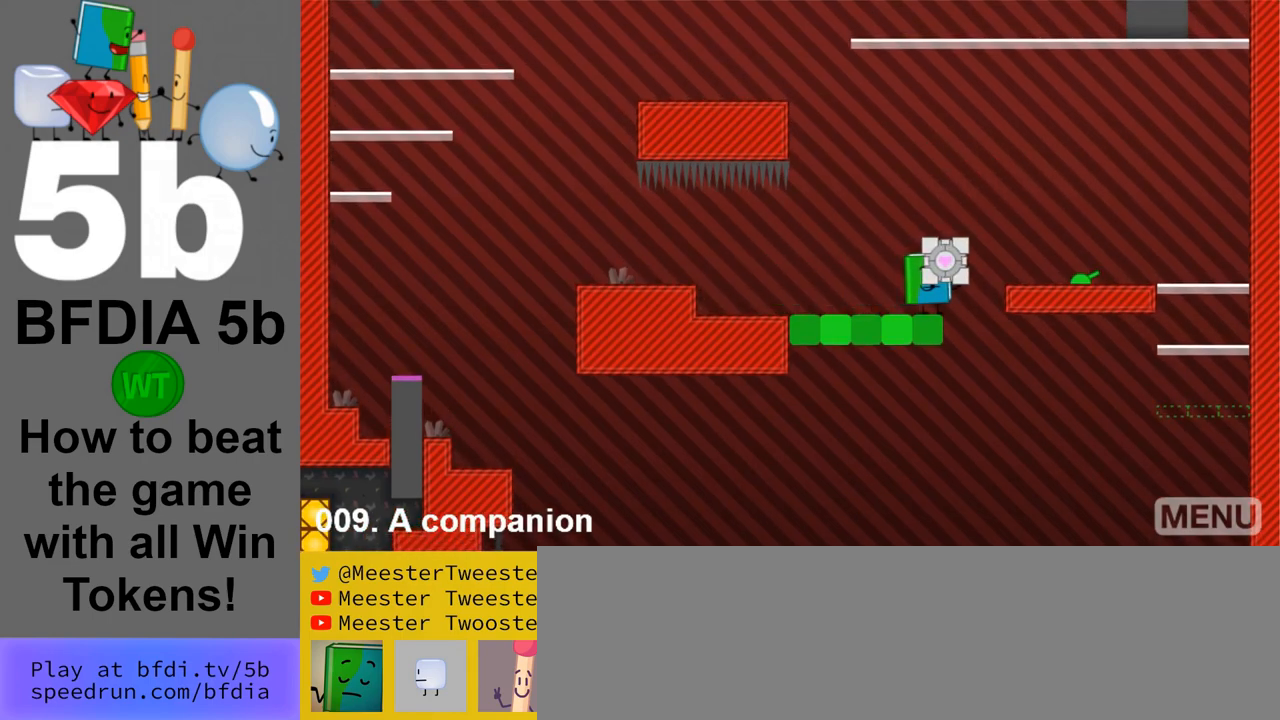
{"keys": [], "mouse": [], "events": []}
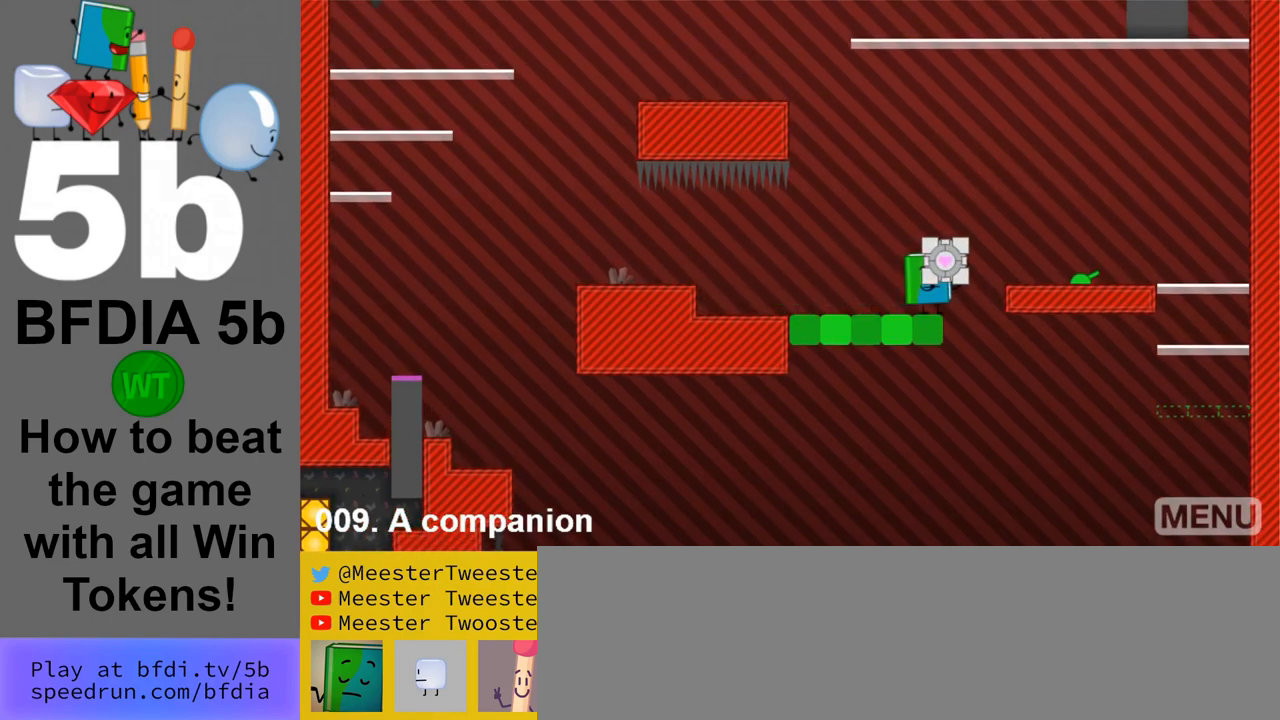
{"keys": ["left"], "mouse": [], "events": [[300, "left", "down"]]}
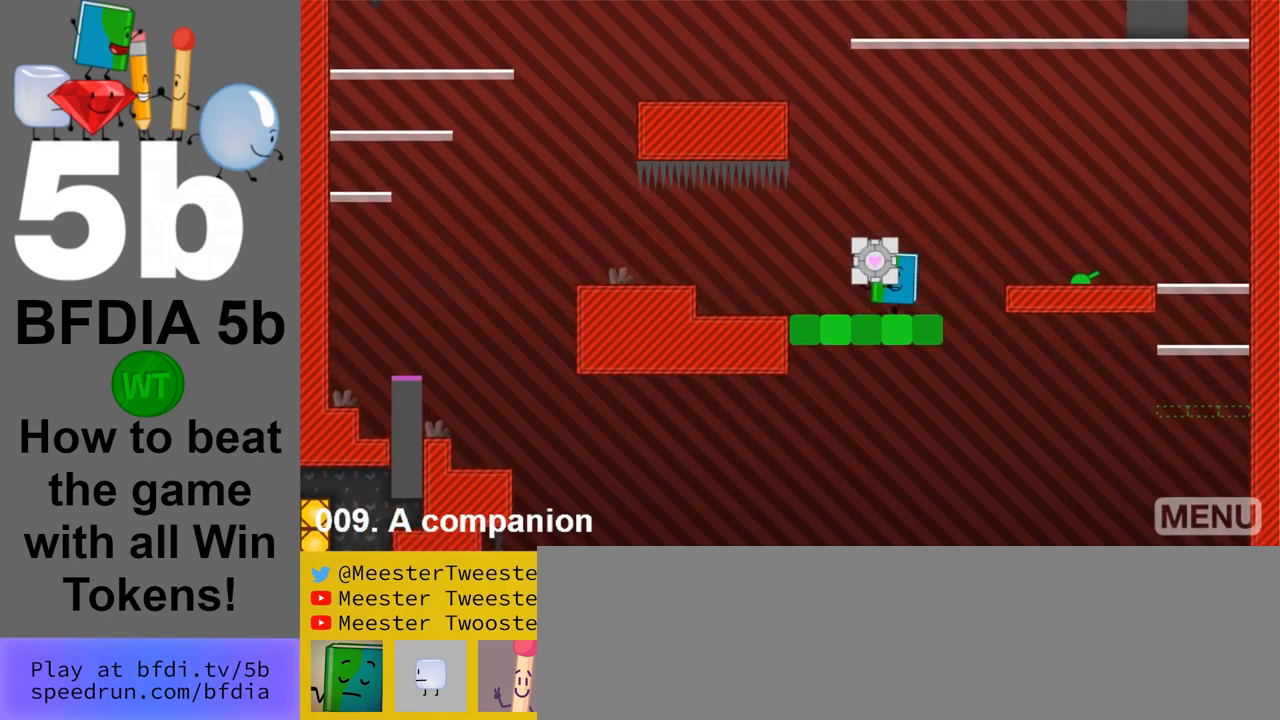
{"keys": ["left"], "mouse": [], "events": []}
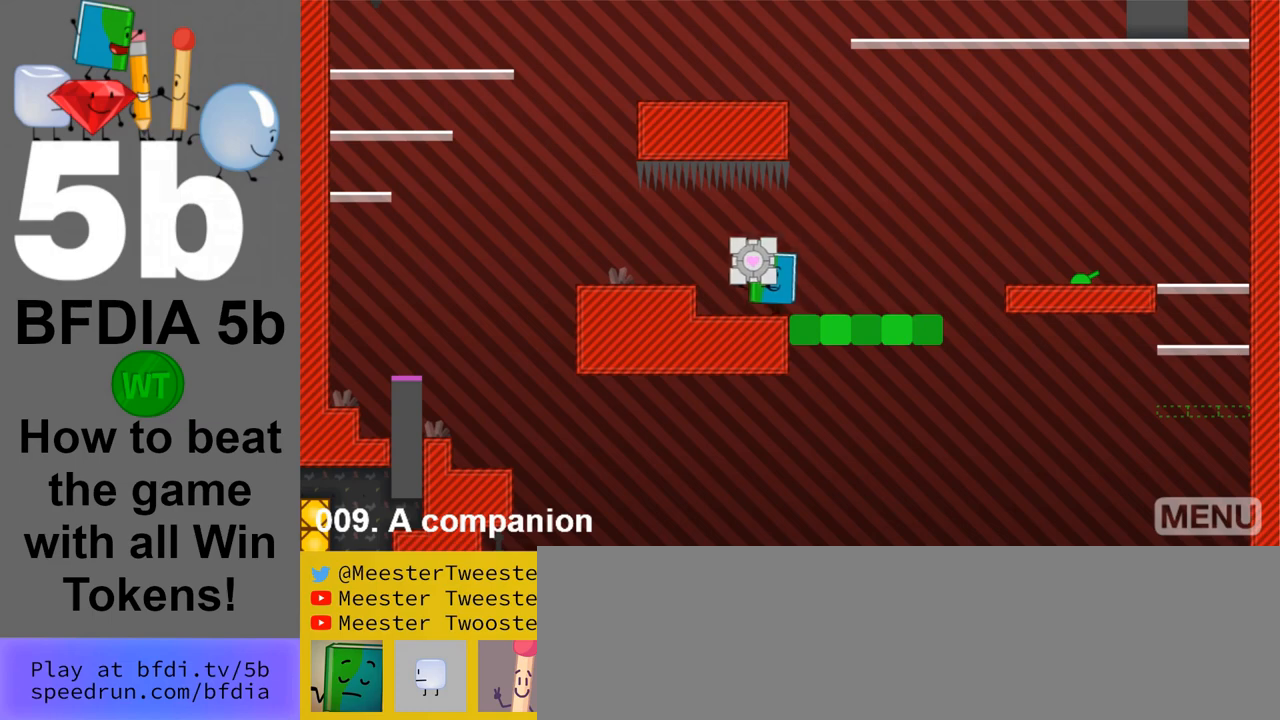
{"keys": ["left"], "mouse": [], "events": [[133, "space", "down"], [333, "space", "up"]]}
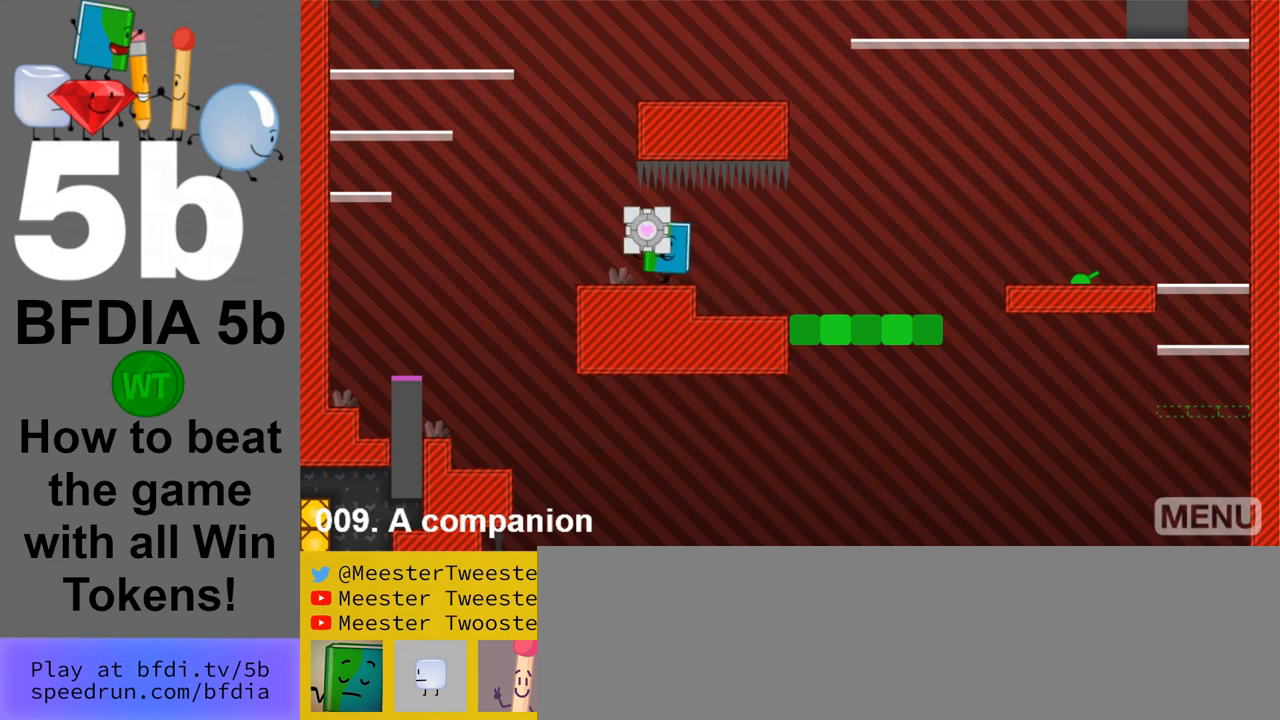
{"keys": ["left"], "mouse": [], "events": [[17, "left", "up"], [200, "left", "down"]]}
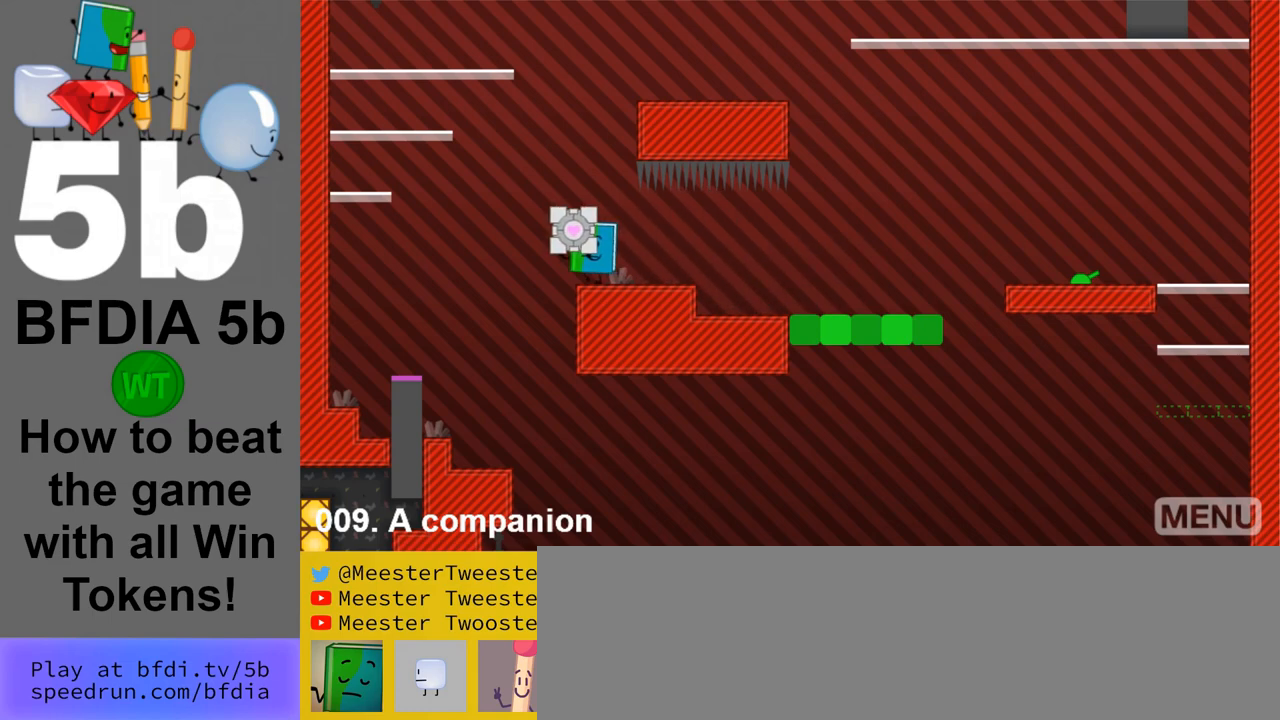
{"keys": ["left", "space"], "mouse": [], "events": [[133, "space", "down"]]}
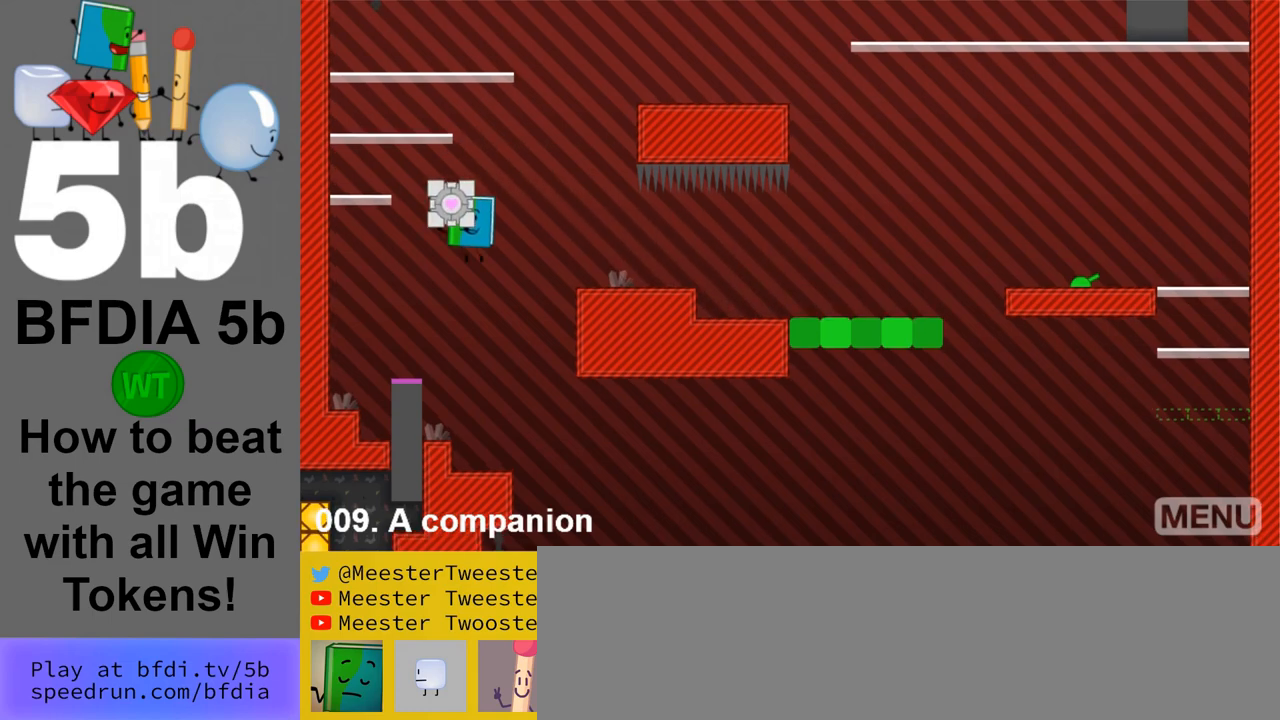
{"keys": [], "mouse": [], "events": [[50, "space", "up"], [233, "left", "up"]]}
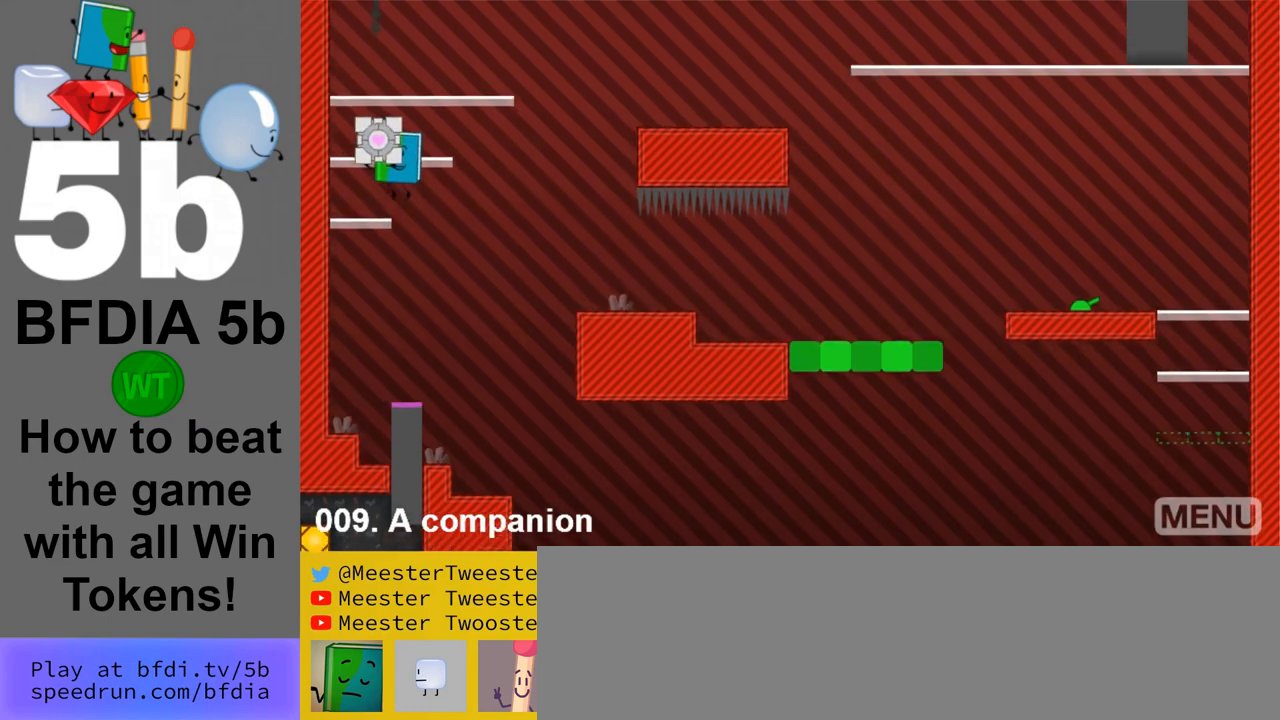
{"keys": [], "mouse": [], "events": [[17, "down", "down"], [150, "down", "up"]]}
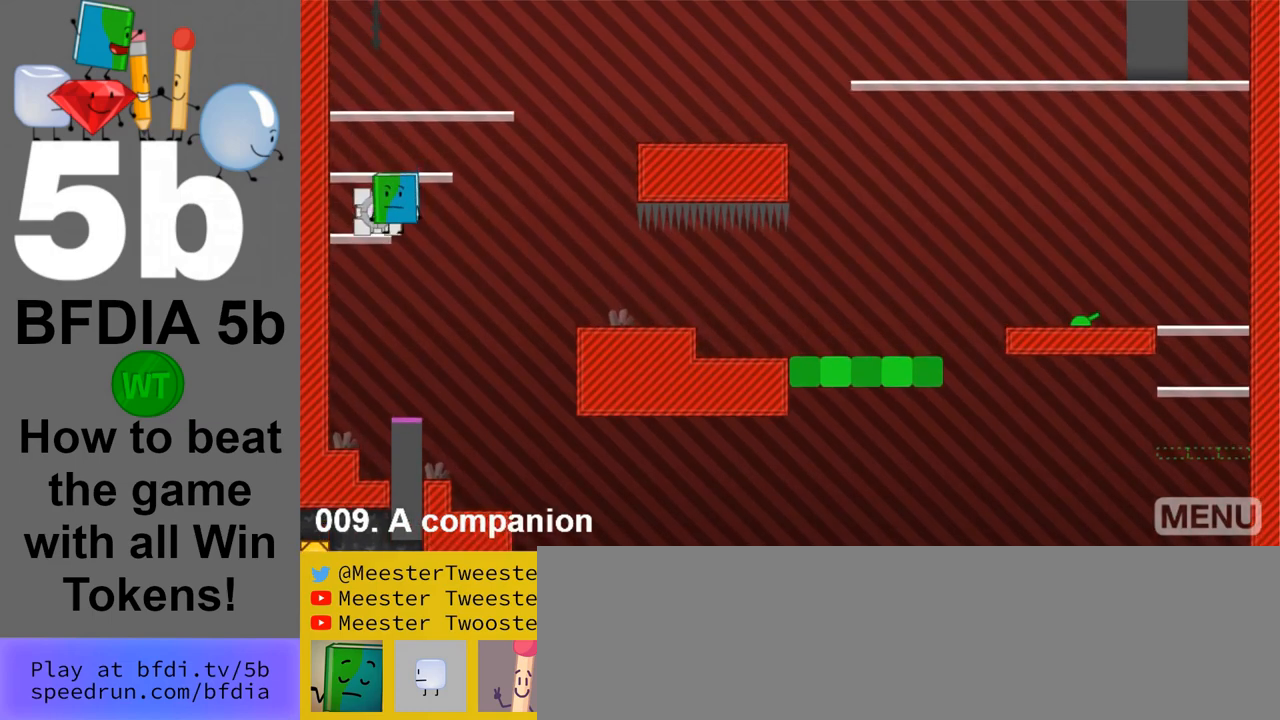
{"keys": ["space"], "mouse": [], "events": [[83, "up", "down"], [217, "up", "up"], [317, "space", "down"]]}
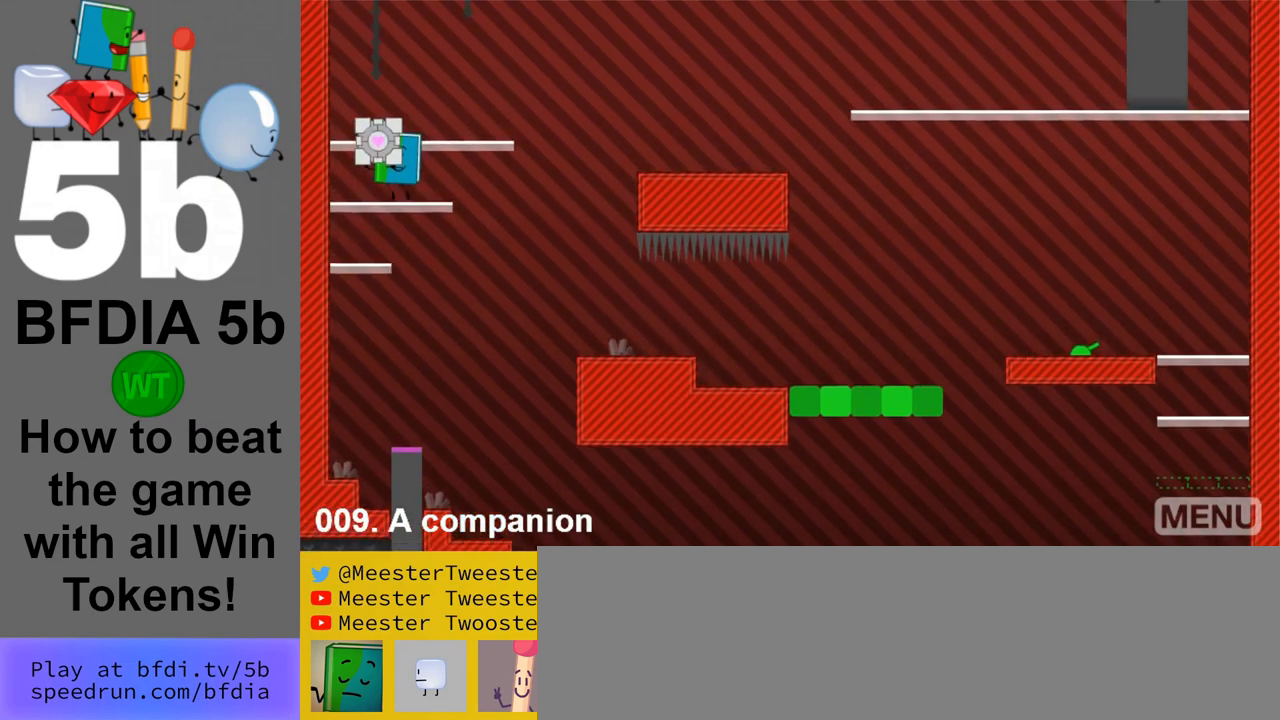
{"keys": [], "mouse": [], "events": [[50, "down", "down"], [50, "space", "up"], [133, "down", "up"], [333, "up", "down"], [417, "up", "up"]]}
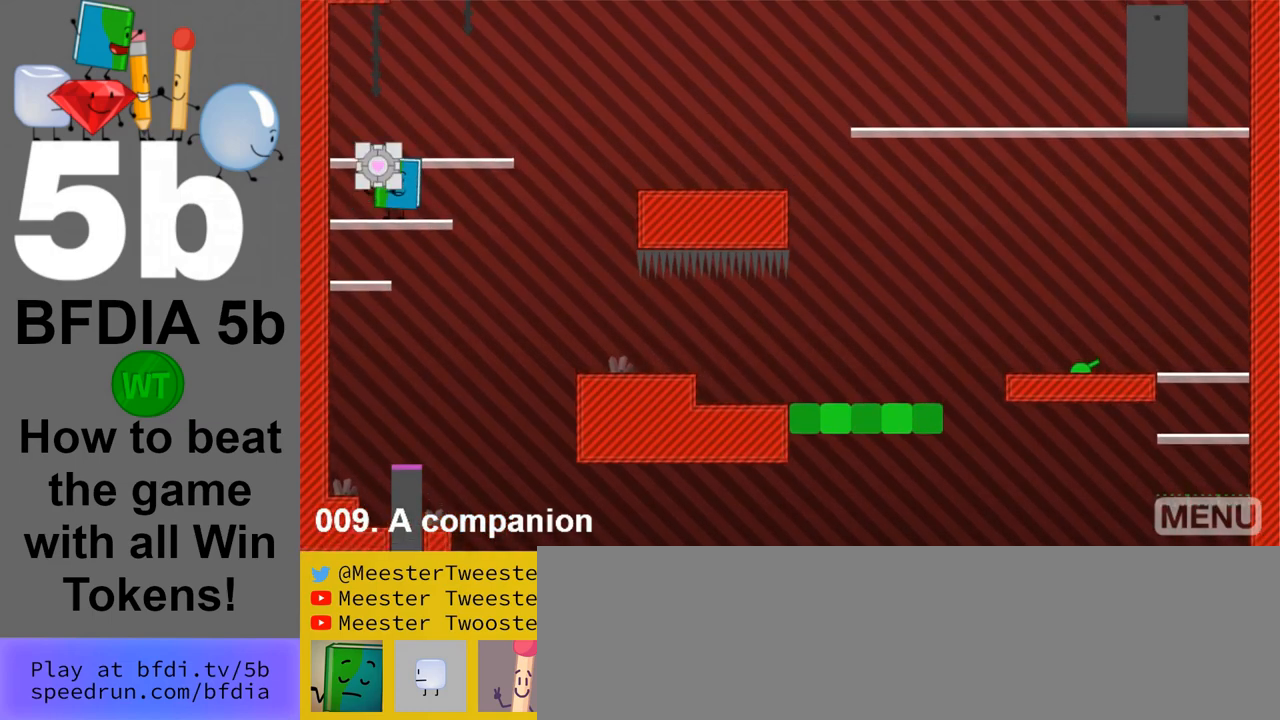
{"keys": ["right"], "mouse": [], "events": [[117, "space", "down"], [250, "space", "up"], [383, "right", "down"]]}
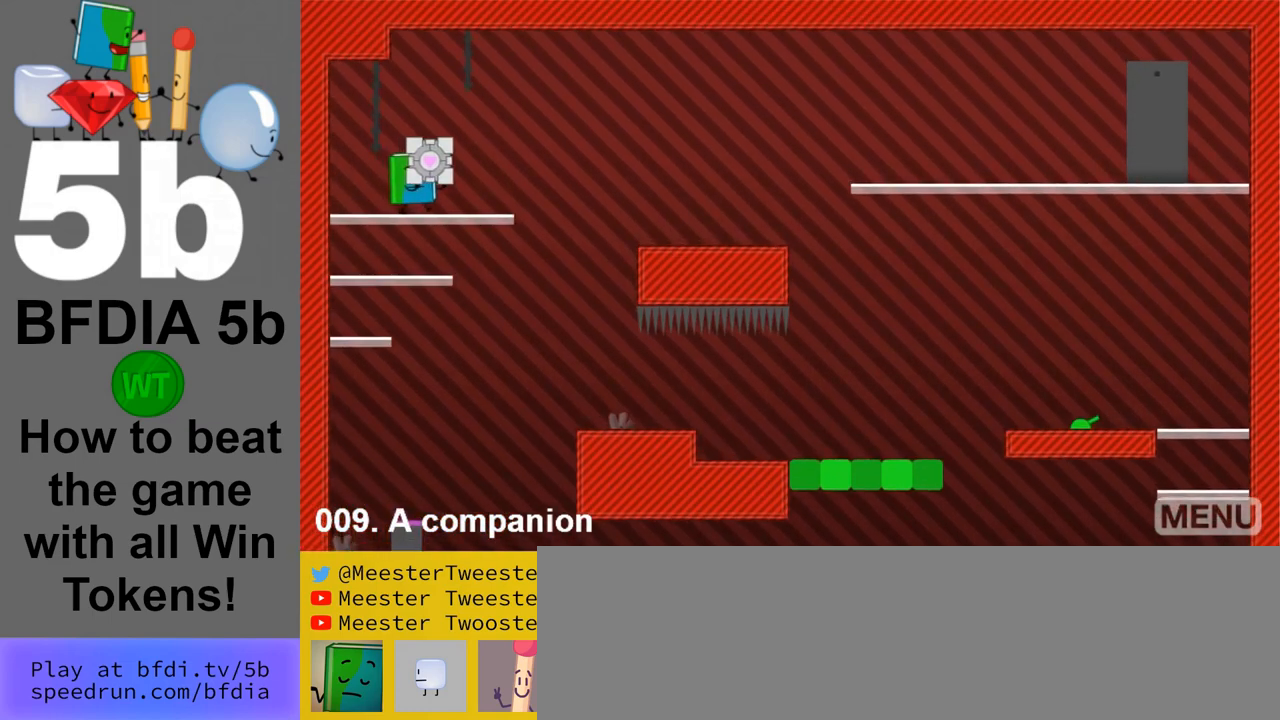
{"keys": ["right", "space"], "mouse": [], "events": [[450, "space", "down"]]}
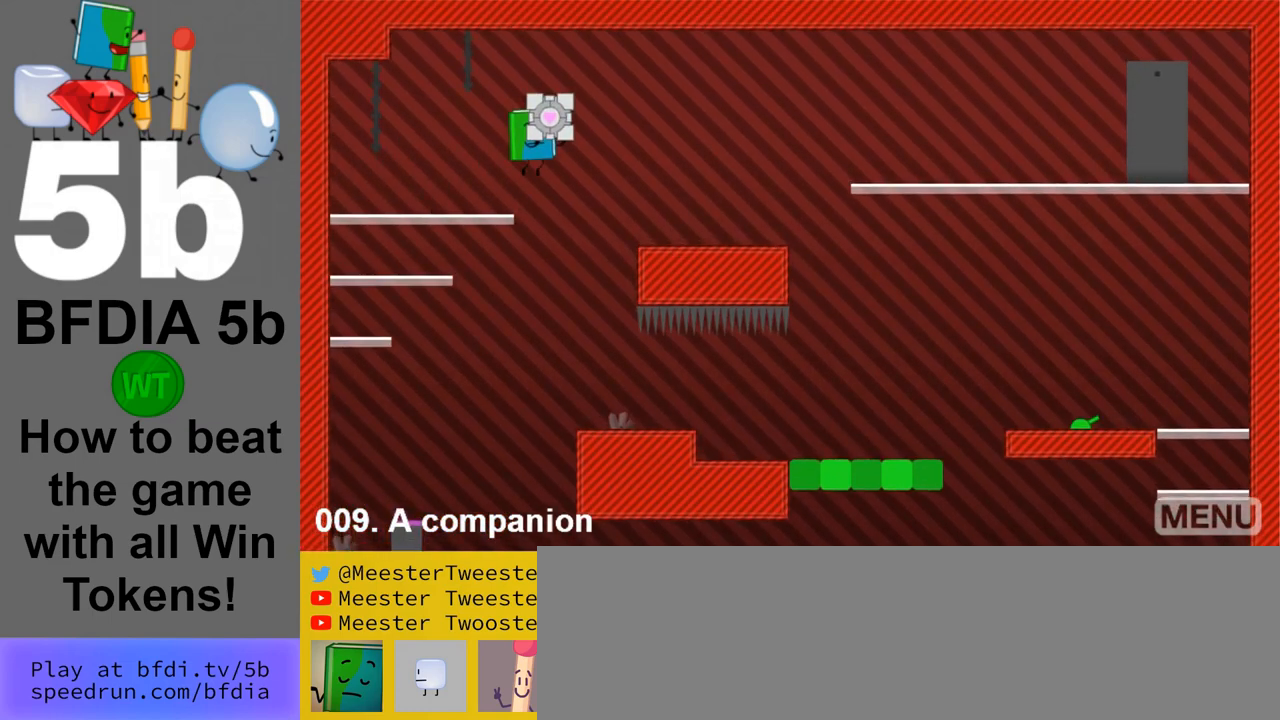
{"keys": ["right"], "mouse": [], "events": [[183, "space", "up"]]}
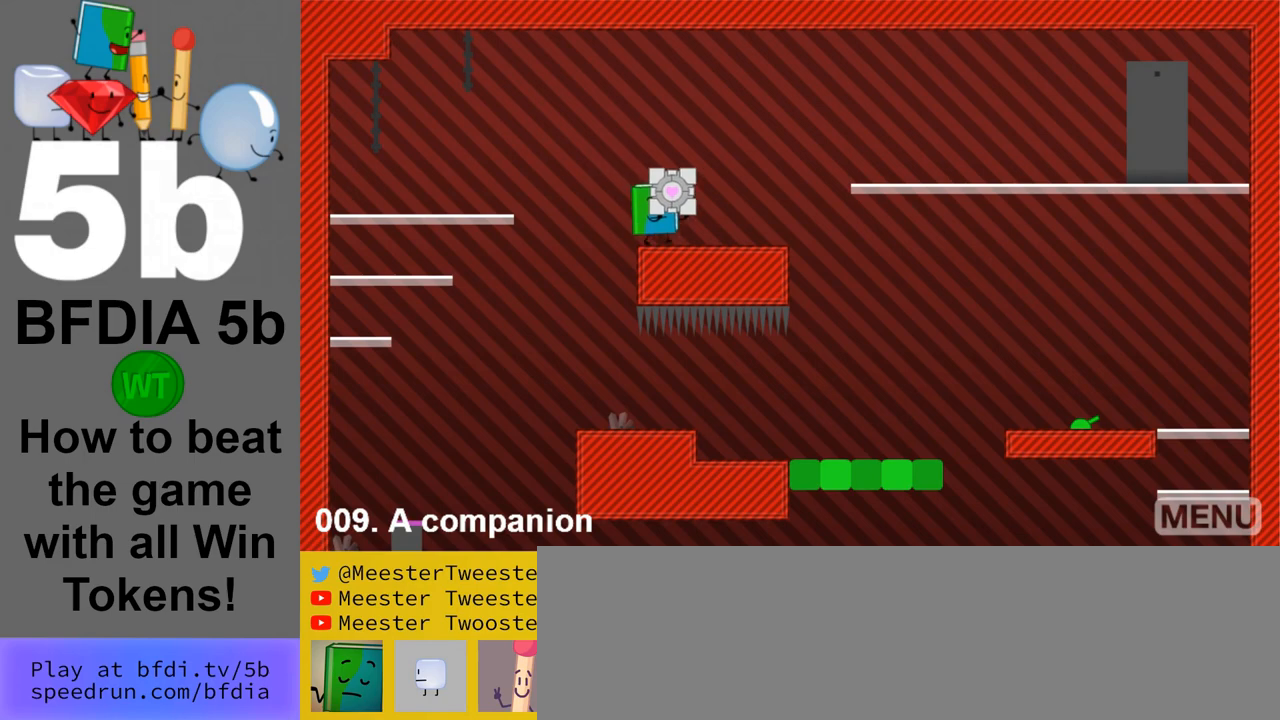
{"keys": ["right", "space"], "mouse": [], "events": [[400, "space", "down"]]}
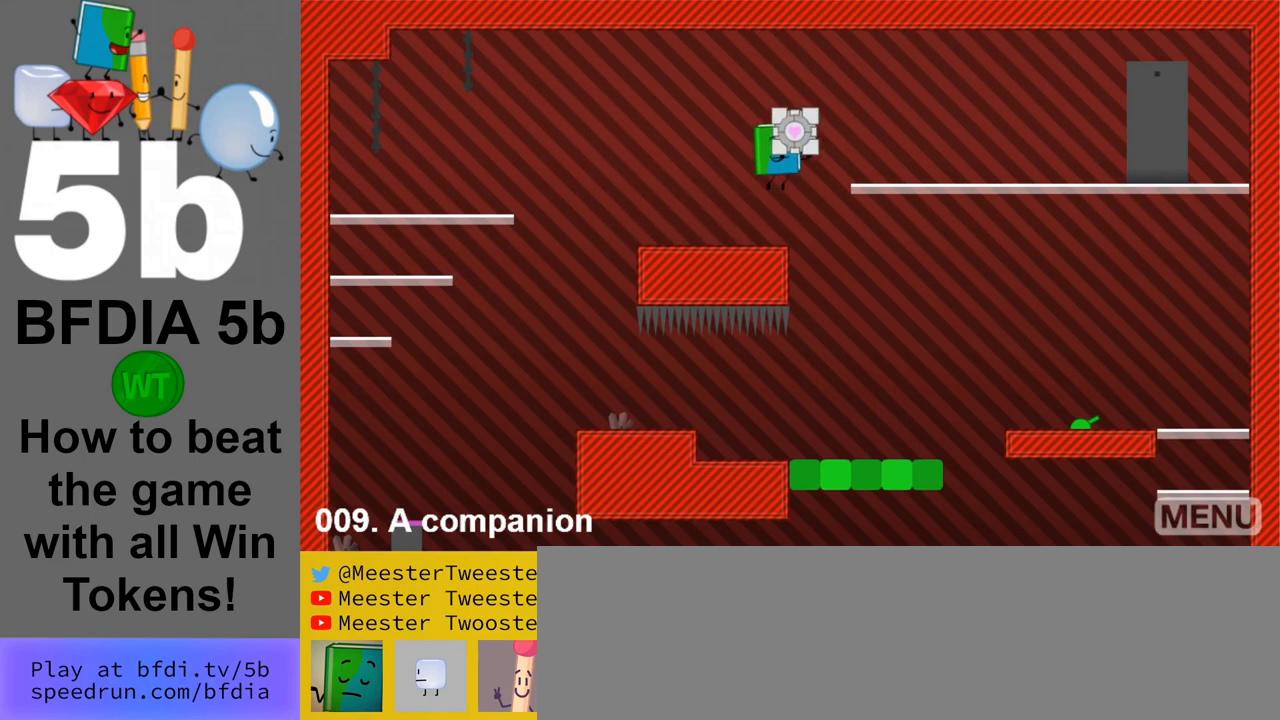
{"keys": ["left"], "mouse": [], "events": [[83, "space", "up"], [400, "left", "down"], [400, "right", "up"]]}
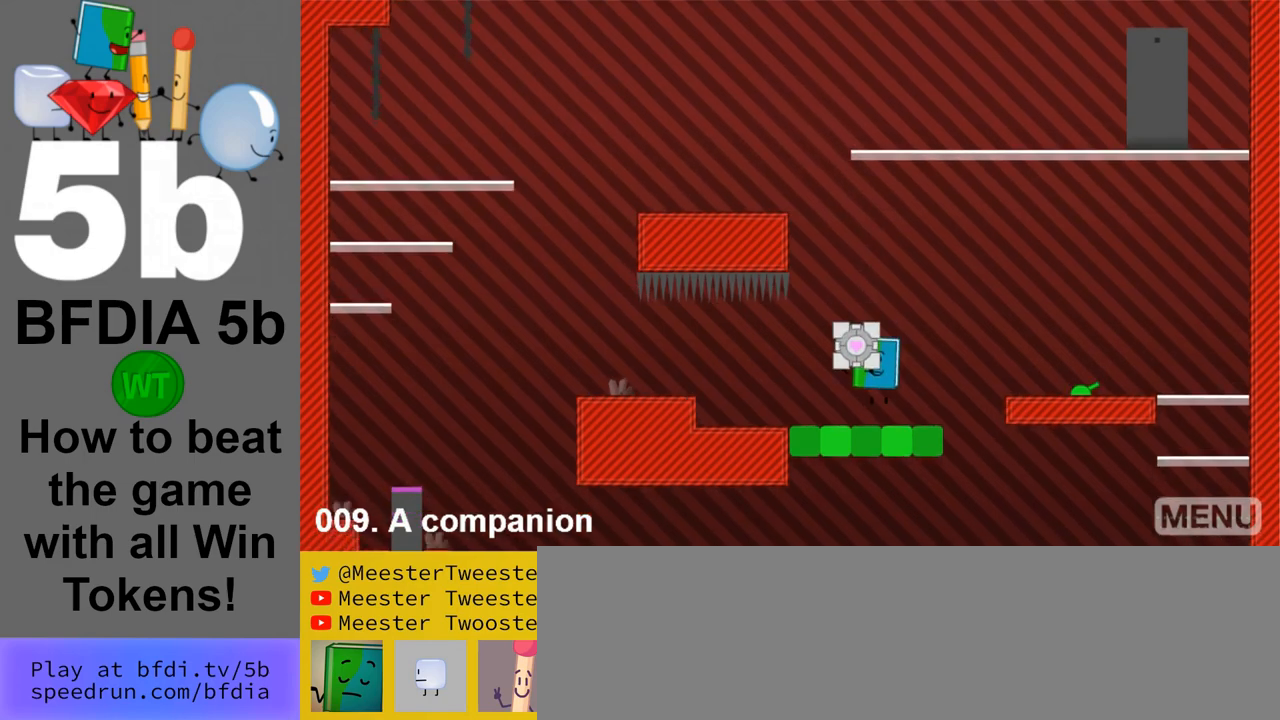
{"keys": ["left"], "mouse": [], "events": []}
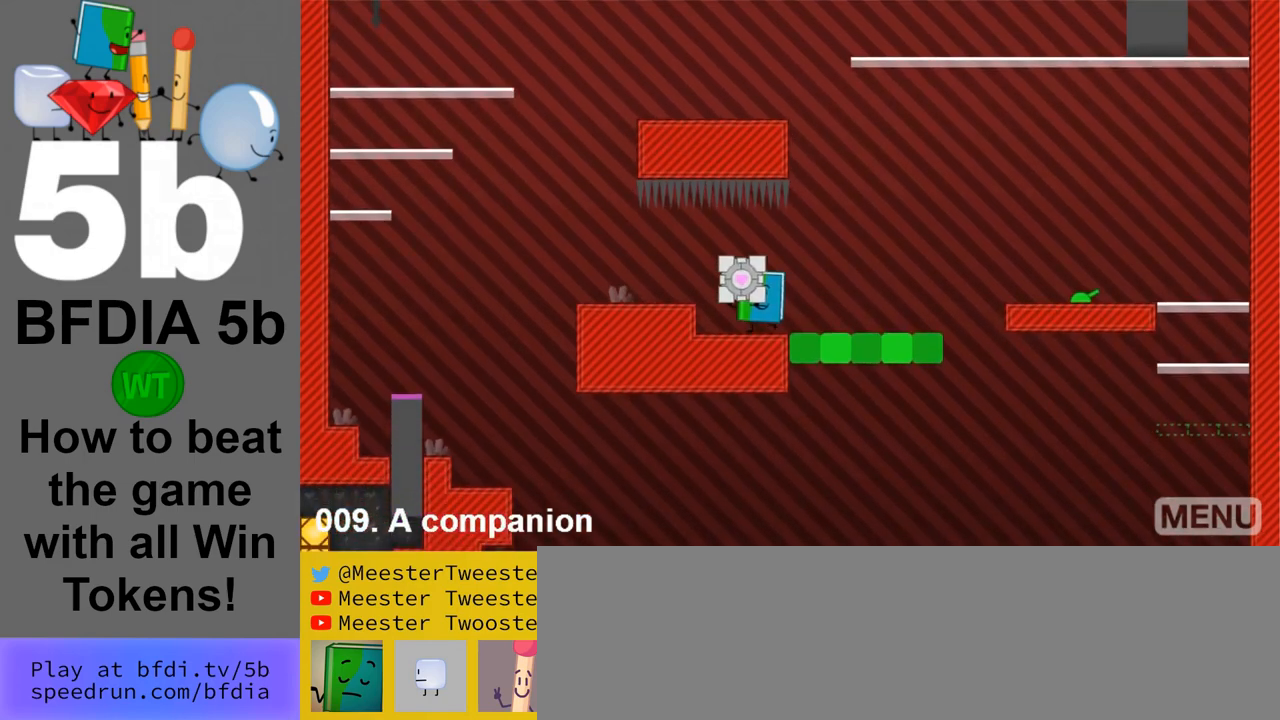
{"keys": ["left"], "mouse": [], "events": [[117, "space", "down"], [300, "space", "up"]]}
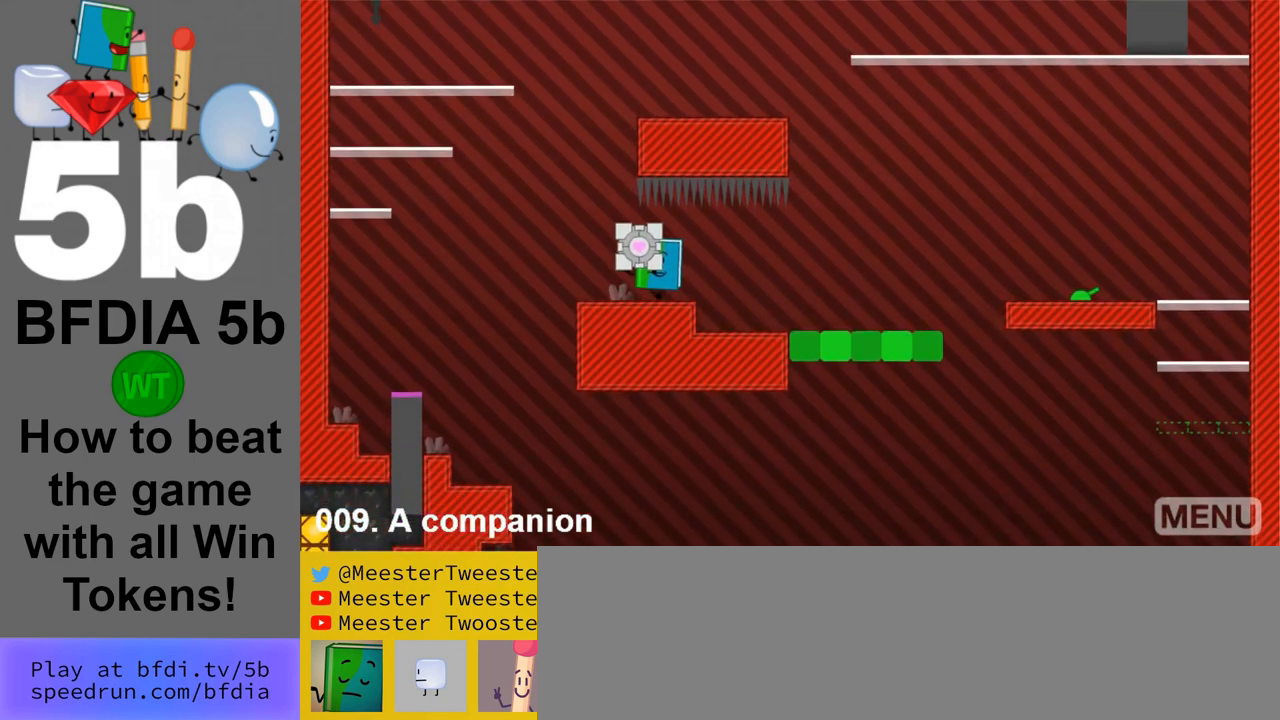
{"keys": ["left", "space"], "mouse": [], "events": [[367, "space", "down"]]}